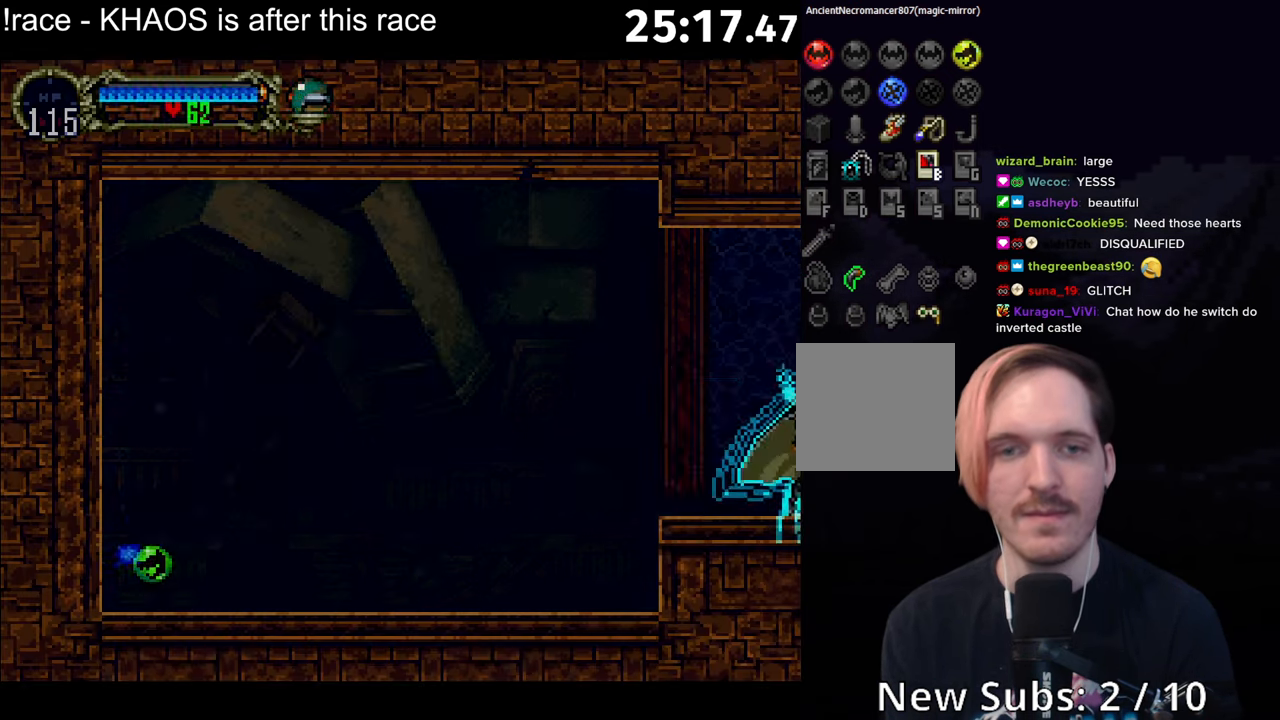
Gameplay with a controller (Xbox layout); each line is a JSON object with the inputs held at the frame after it. "button_events" lists button changes between this image and that frame as [ms after this image, input, new state], when the widget could be followed in between (sticks are given only as held states). Not read: L3 R3 right_stick.
{"buttons": [], "left_stick": "center", "button_events": [[17, "Y", "up"], [134, "Y", "down"], [184, "Y", "up"], [334, "Y", "down"], [400, "Y", "up"]]}
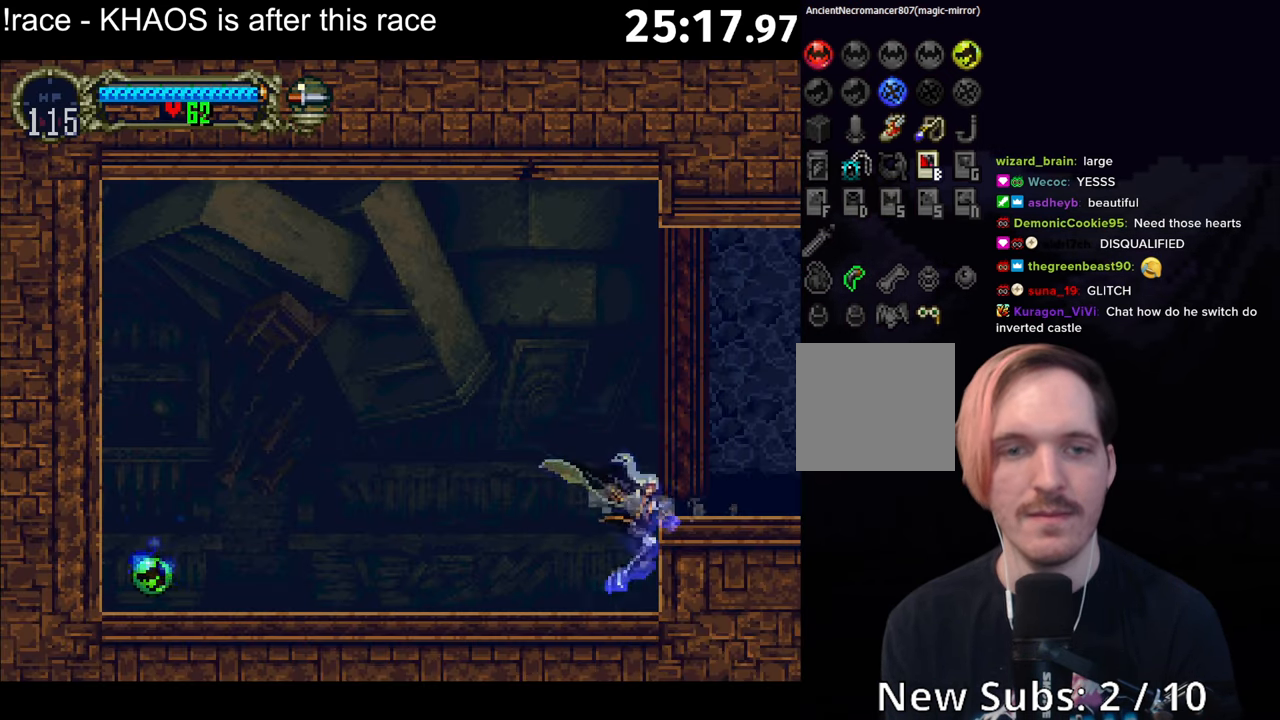
{"buttons": ["A"], "left_stick": "center", "button_events": [[150, "A", "down"], [250, "A", "up"], [384, "A", "down"]]}
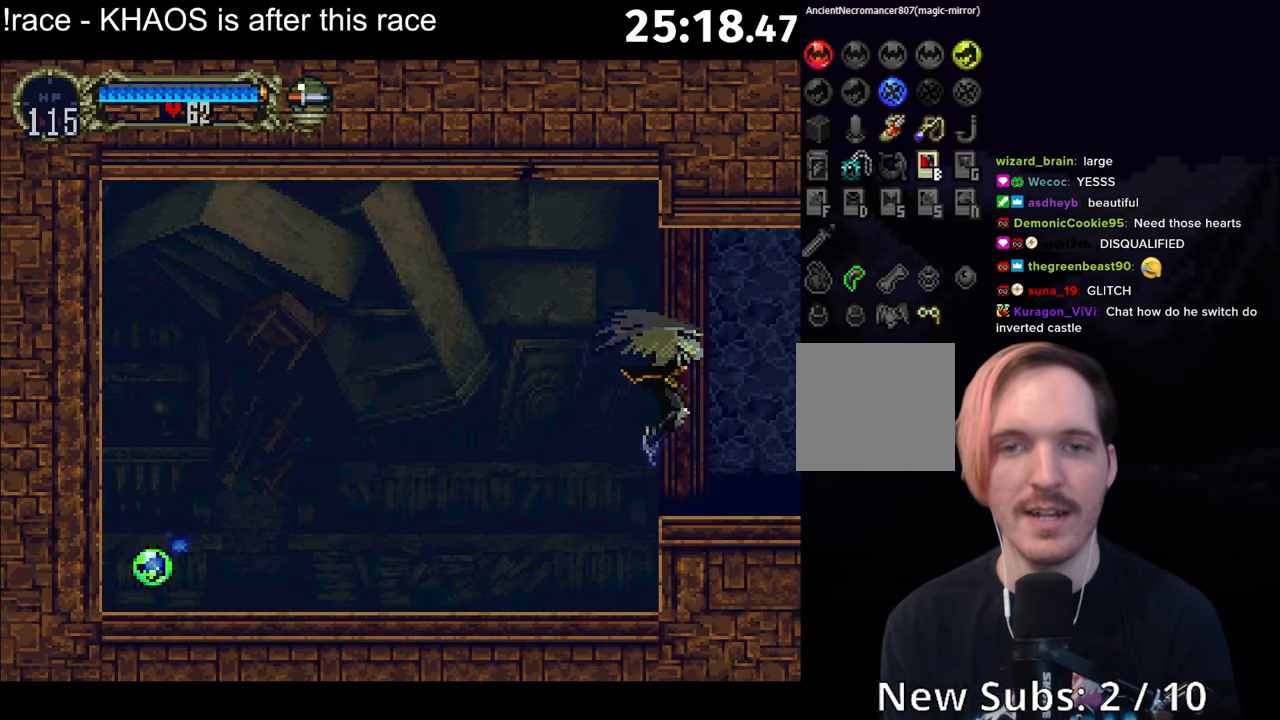
{"buttons": [], "left_stick": "left", "button_events": [[134, "A", "up"]]}
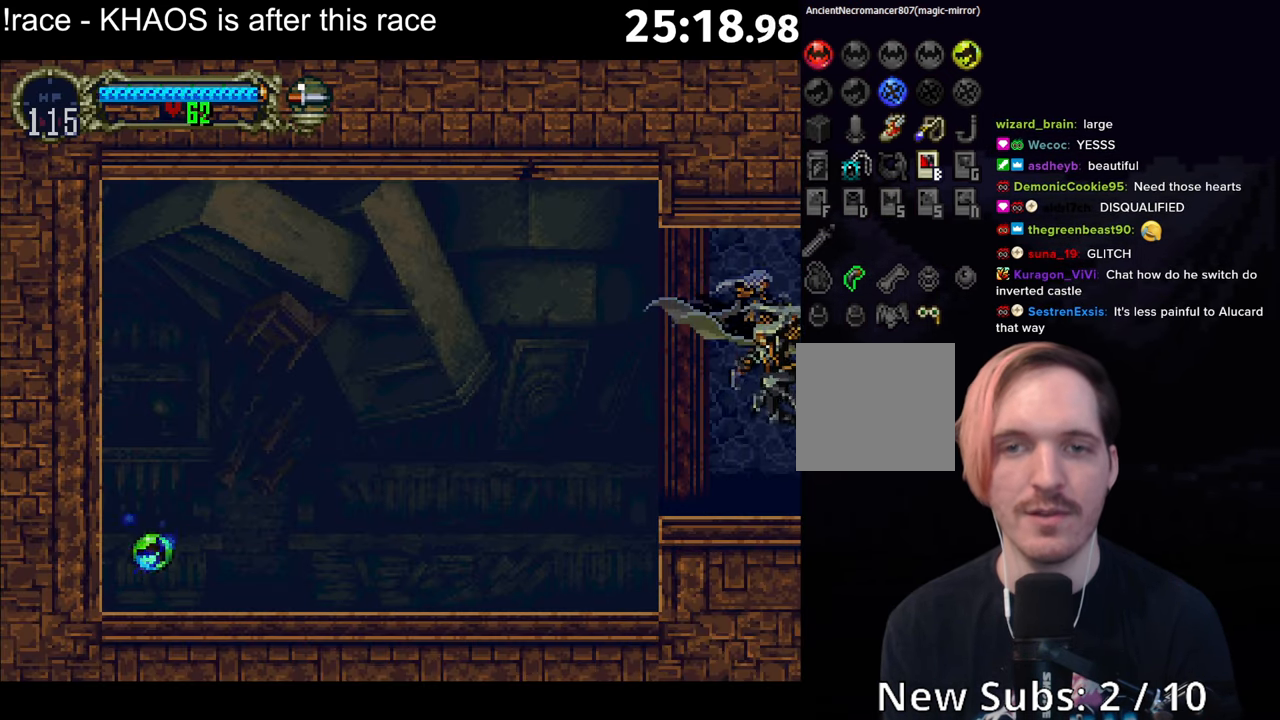
{"buttons": ["Y", "R1"], "left_stick": "center", "button_events": [[234, "Y", "down"], [284, "R1", "down"]]}
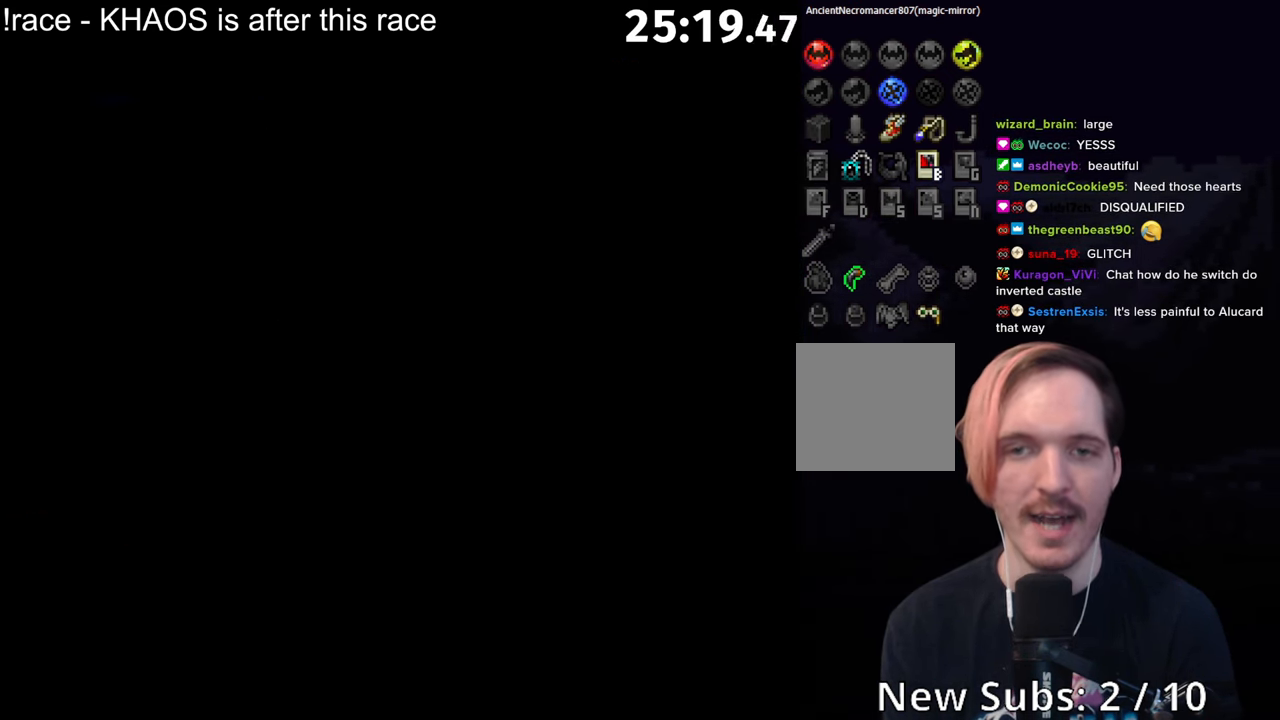
{"buttons": [], "left_stick": "center", "button_events": [[416, "Y", "up"], [433, "R1", "up"]]}
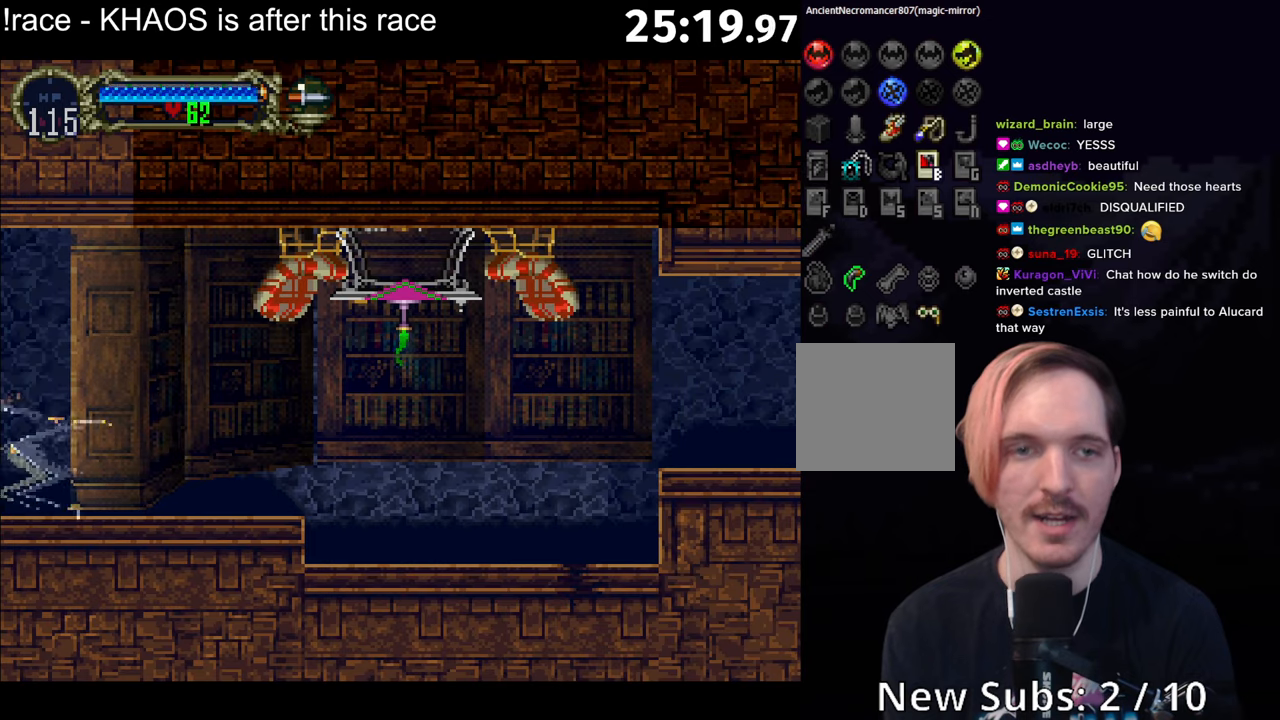
{"buttons": [], "left_stick": "center", "button_events": []}
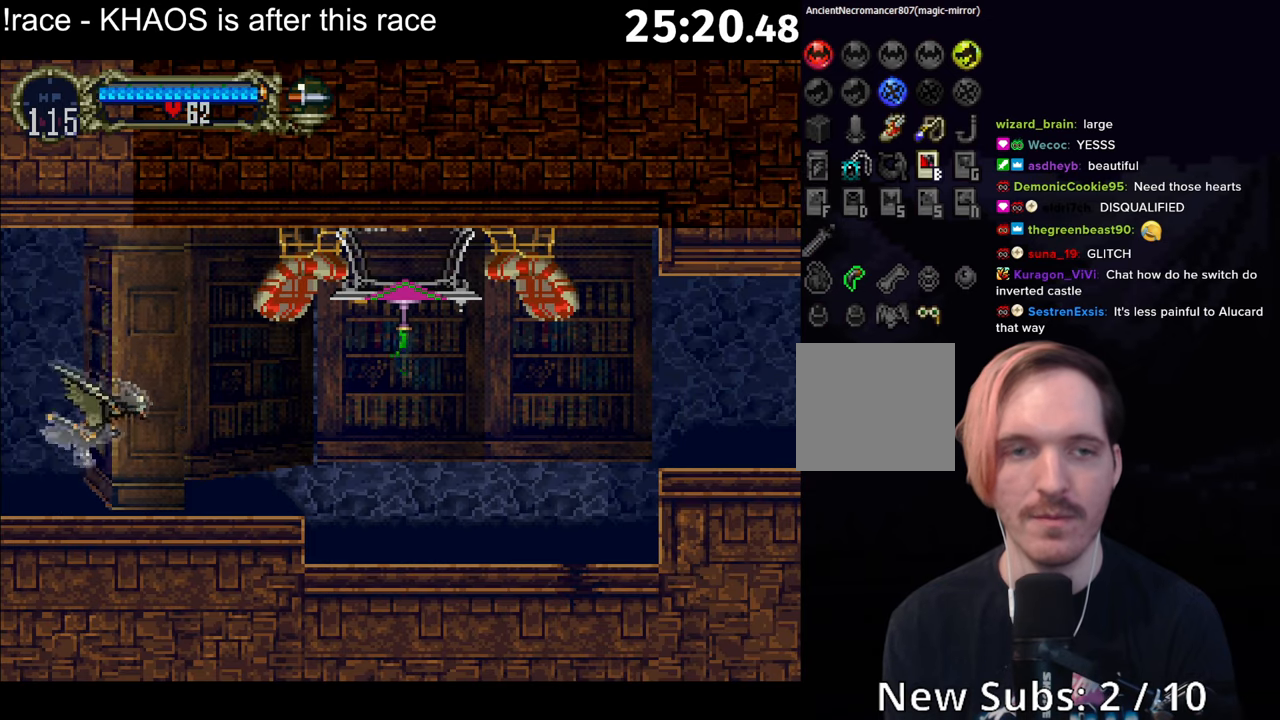
{"buttons": [], "left_stick": "center", "button_events": []}
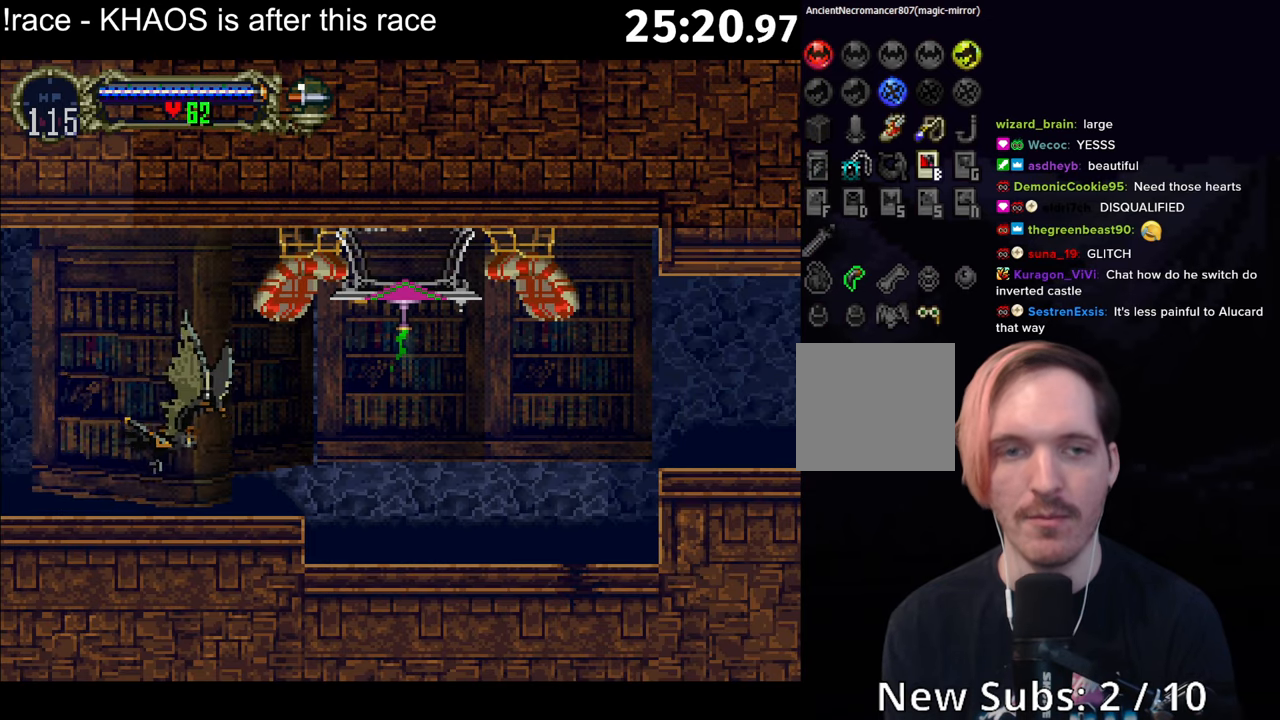
{"buttons": ["A"], "left_stick": "center", "button_events": [[266, "A", "down"]]}
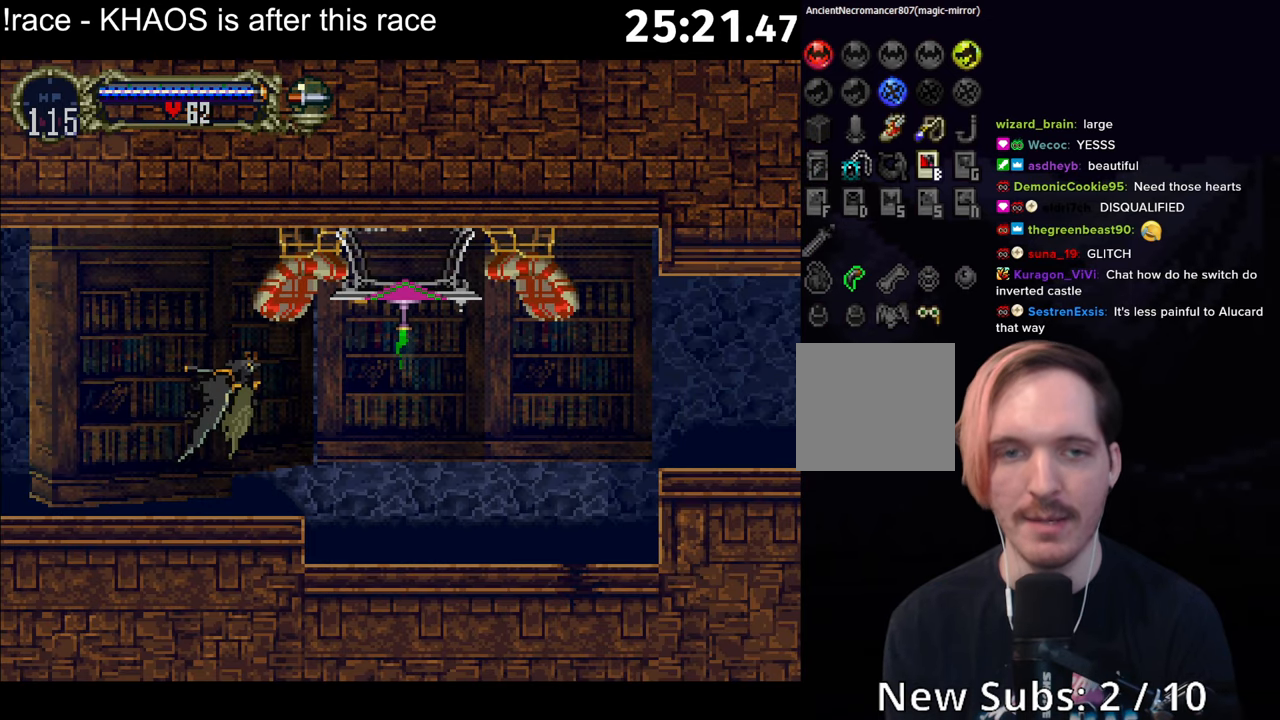
{"buttons": [], "left_stick": "center", "button_events": [[133, "A", "up"]]}
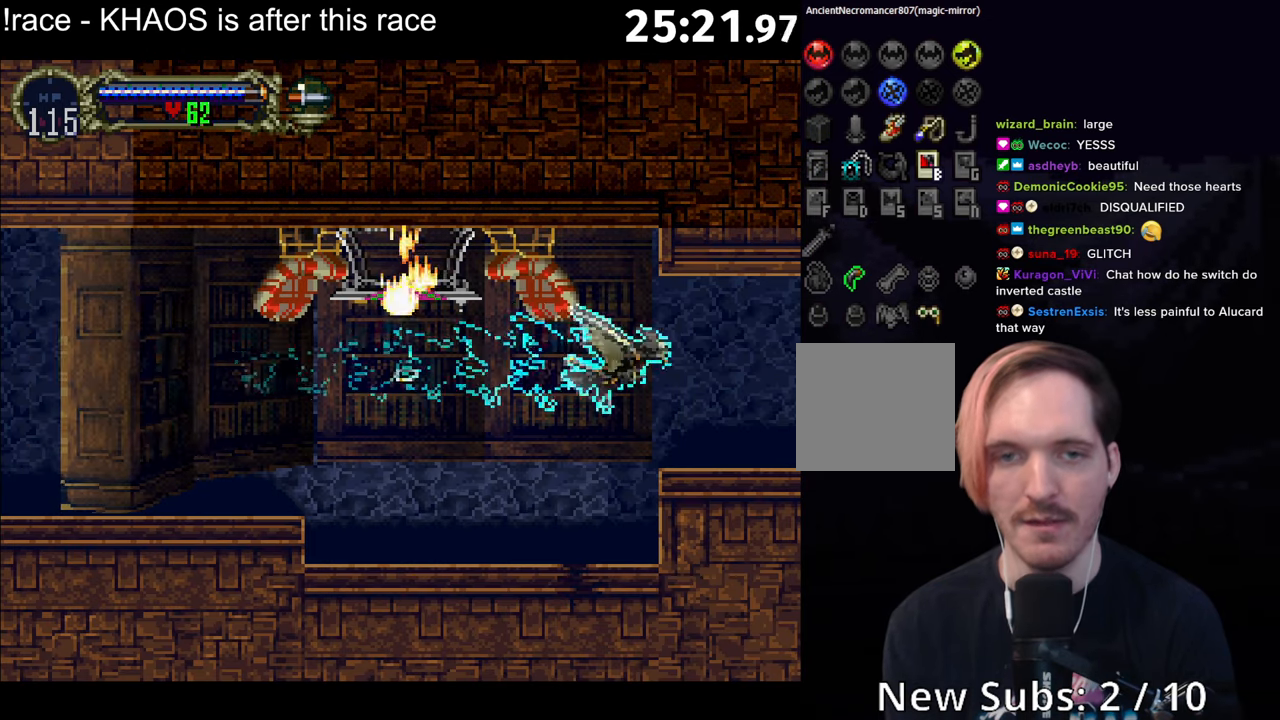
{"buttons": [], "left_stick": "center", "button_events": []}
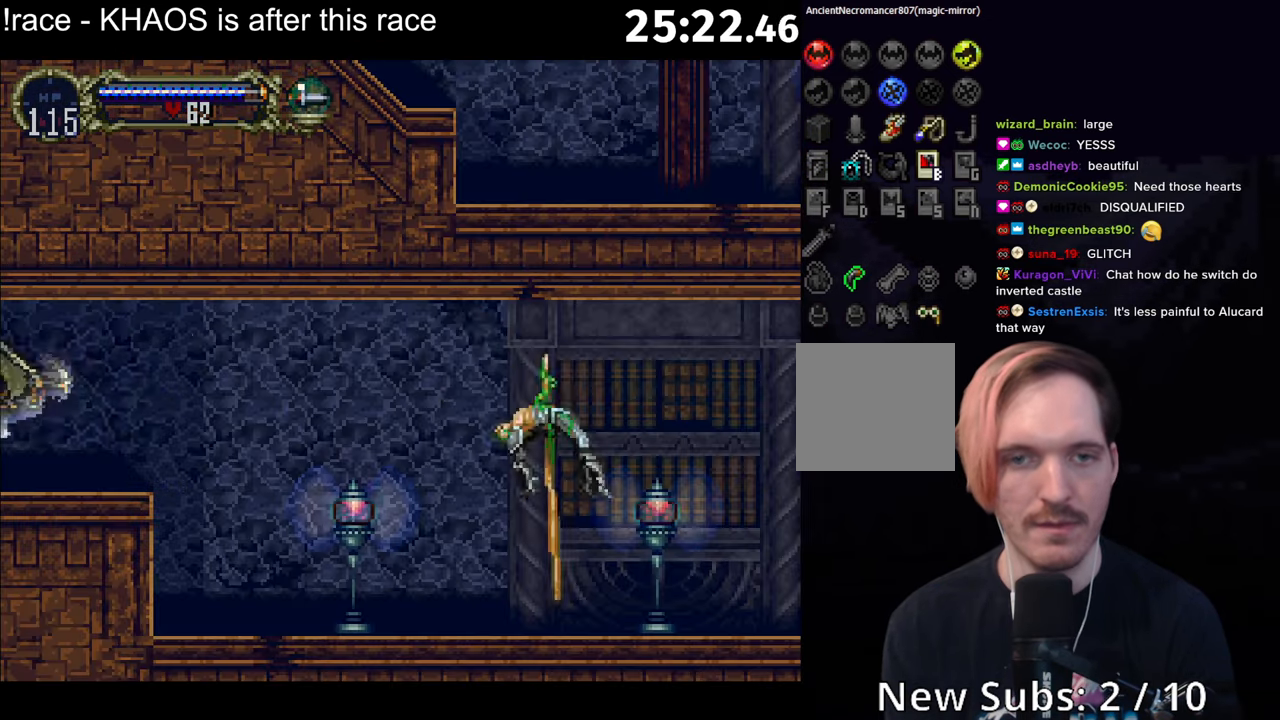
{"buttons": [], "left_stick": "center", "button_events": []}
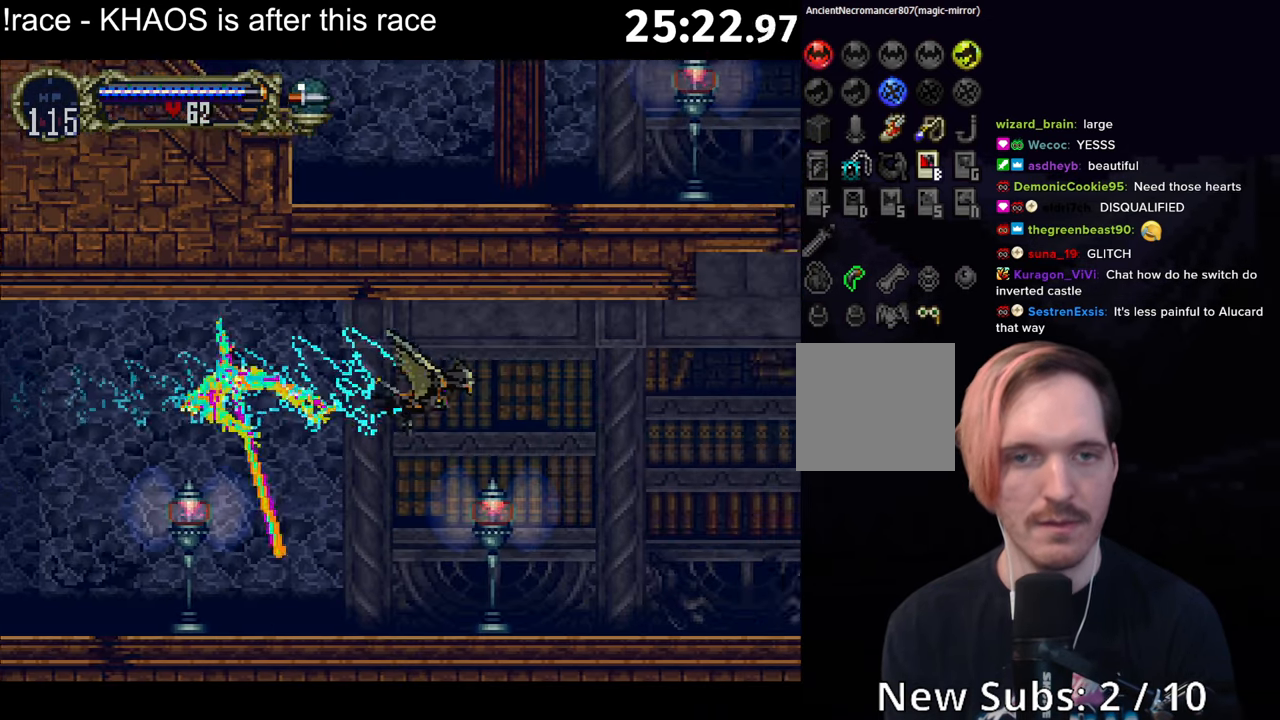
{"buttons": [], "left_stick": "center", "button_events": []}
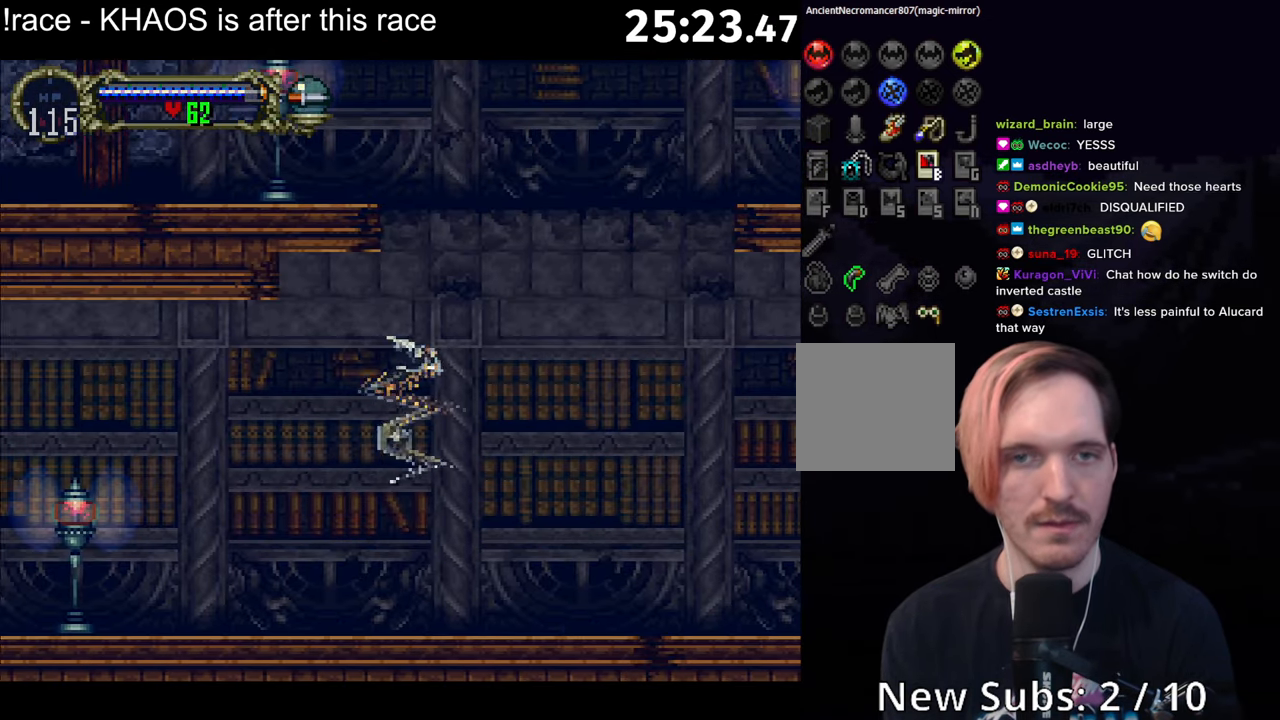
{"buttons": ["A"], "left_stick": "center", "button_events": [[416, "A", "down"]]}
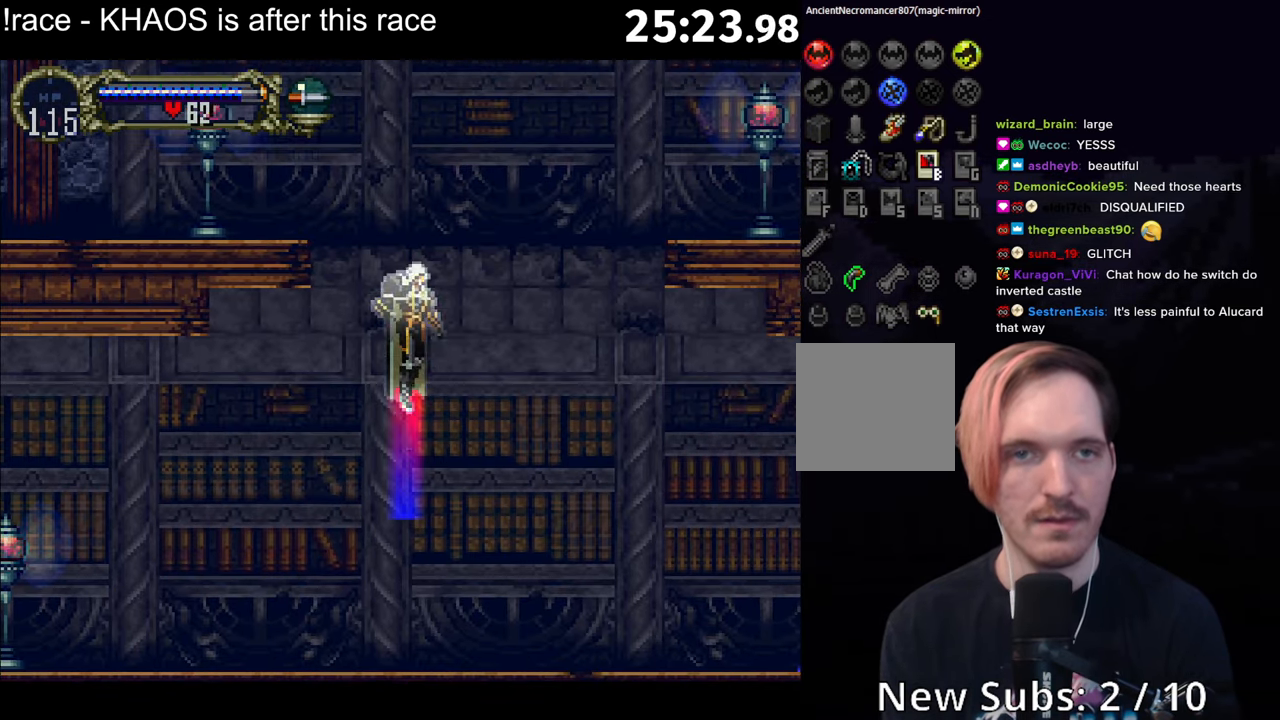
{"buttons": [], "left_stick": "up-left", "button_events": [[83, "L1", "down"], [133, "R1", "down"], [150, "L1", "up"], [266, "R1", "up"], [316, "A", "up"]]}
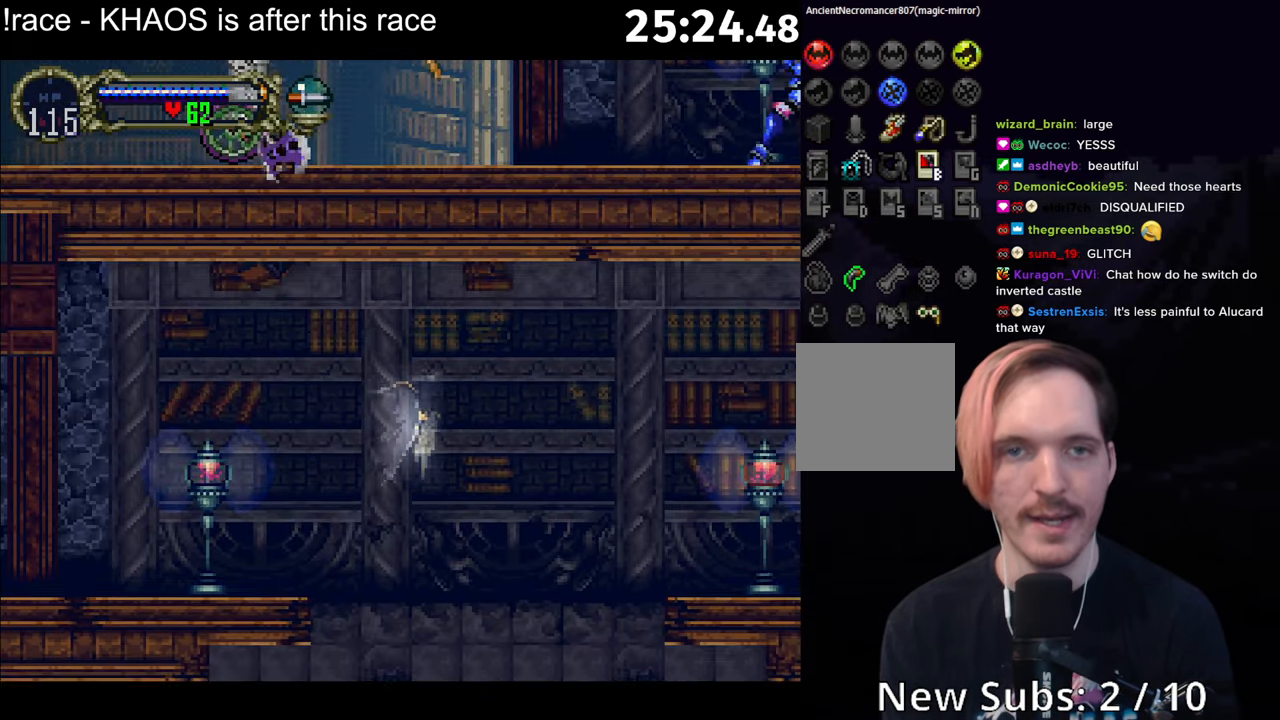
{"buttons": [], "left_stick": "up", "button_events": []}
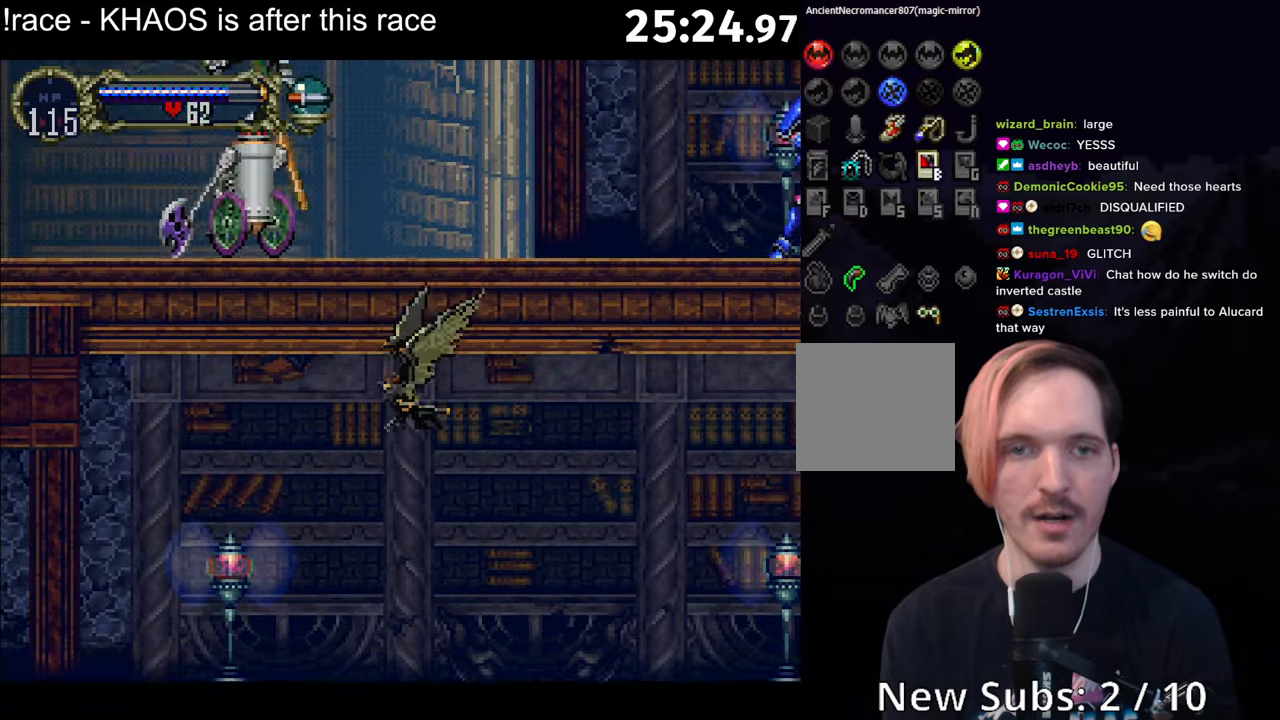
{"buttons": [], "left_stick": "up", "button_events": [[17, "A", "down"], [400, "A", "up"]]}
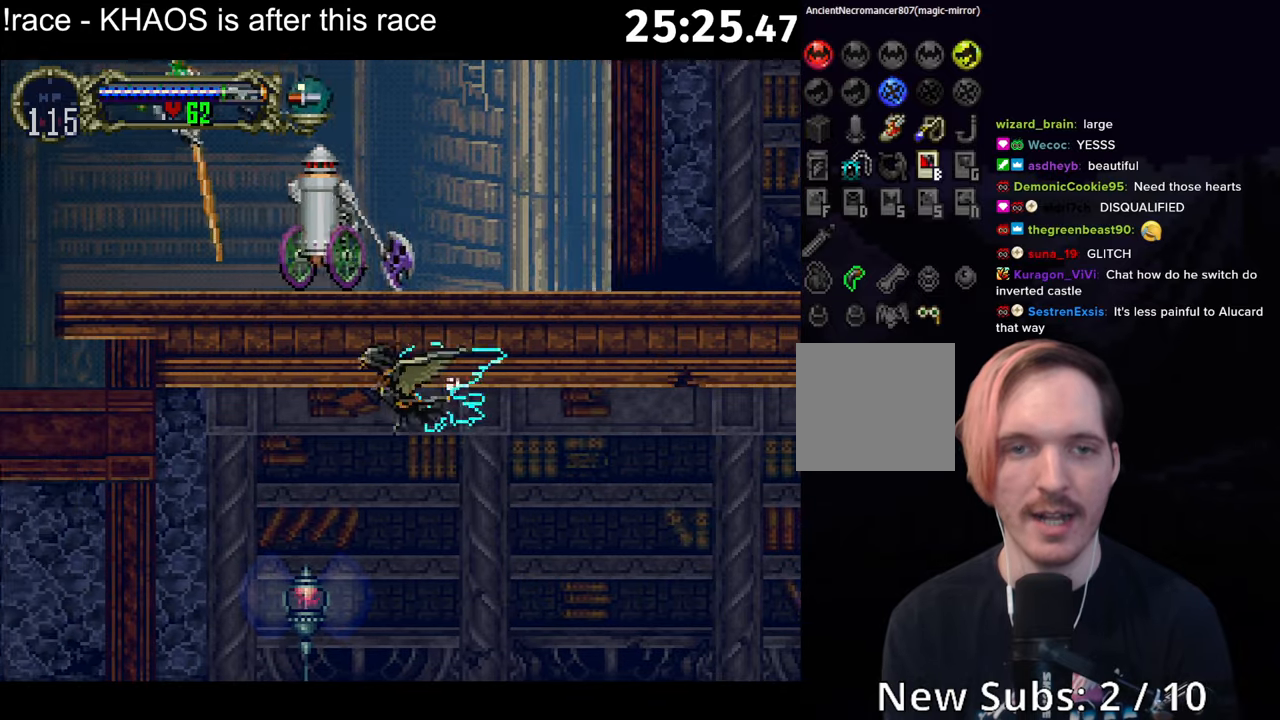
{"buttons": ["A"], "left_stick": "down-right", "button_events": [[300, "A", "down"]]}
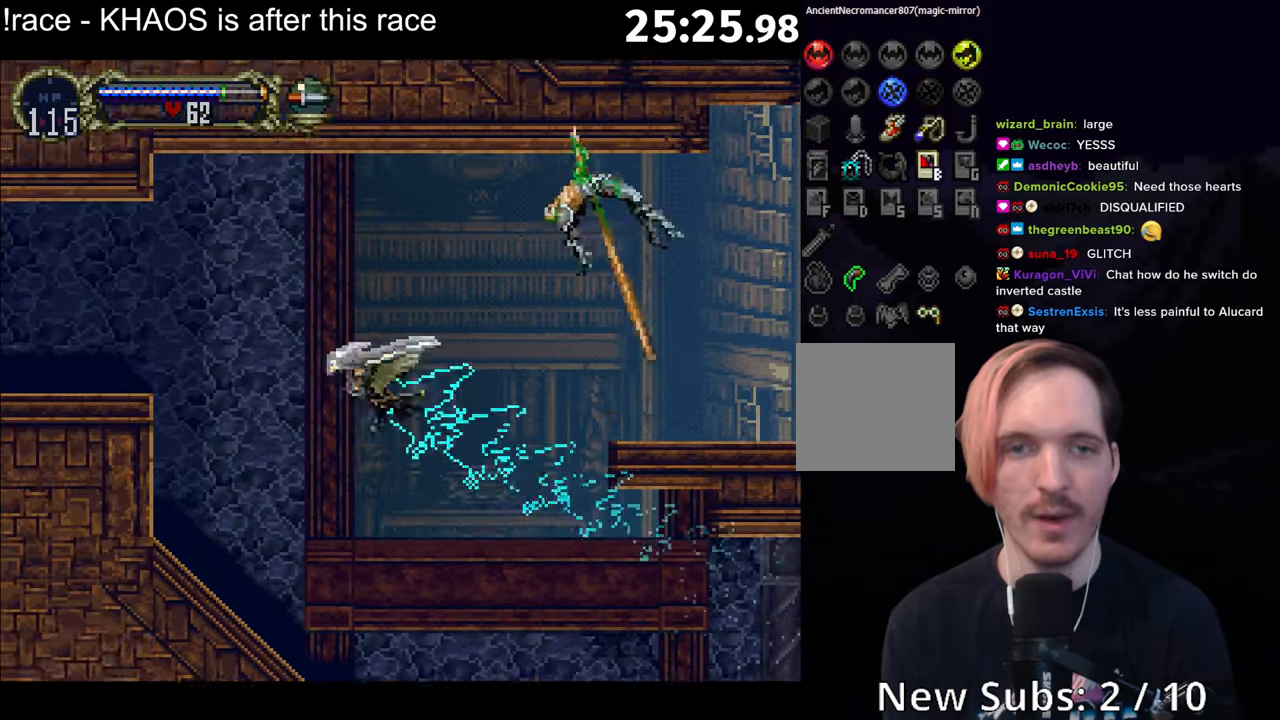
{"buttons": [], "left_stick": "down-left", "button_events": [[183, "A", "up"]]}
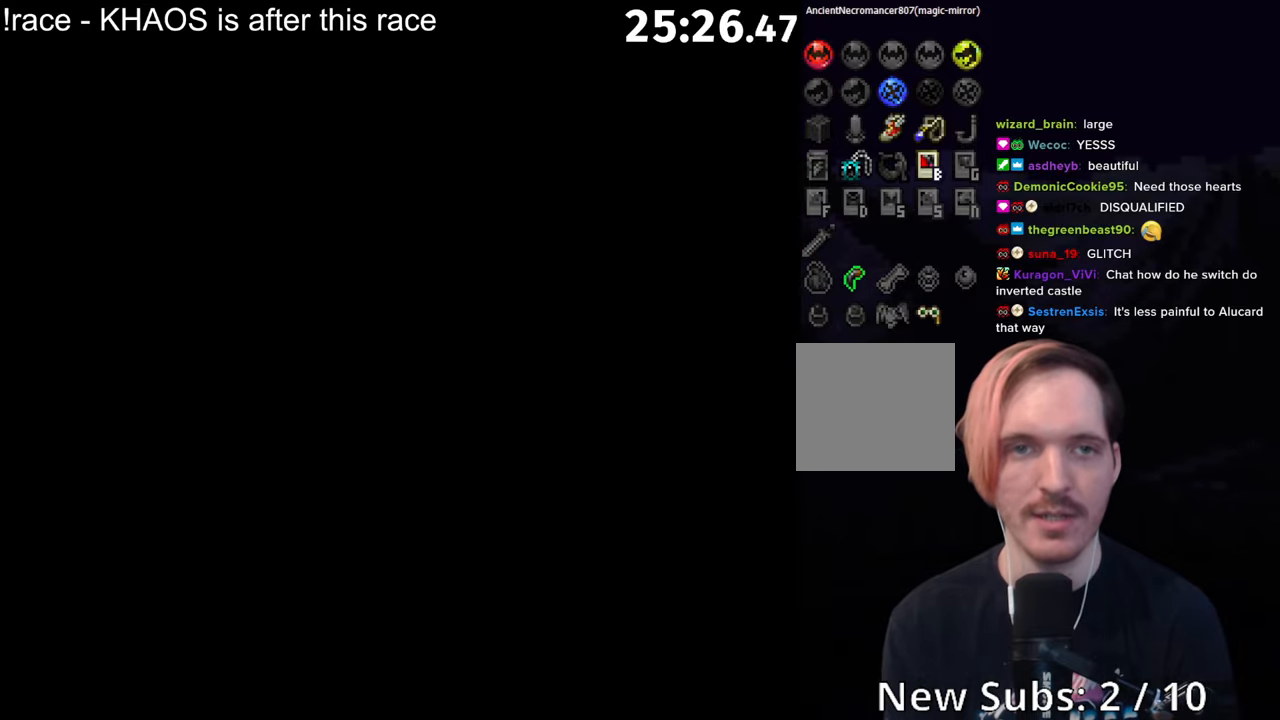
{"buttons": ["A"], "left_stick": "up-right", "button_events": [[250, "A", "down"]]}
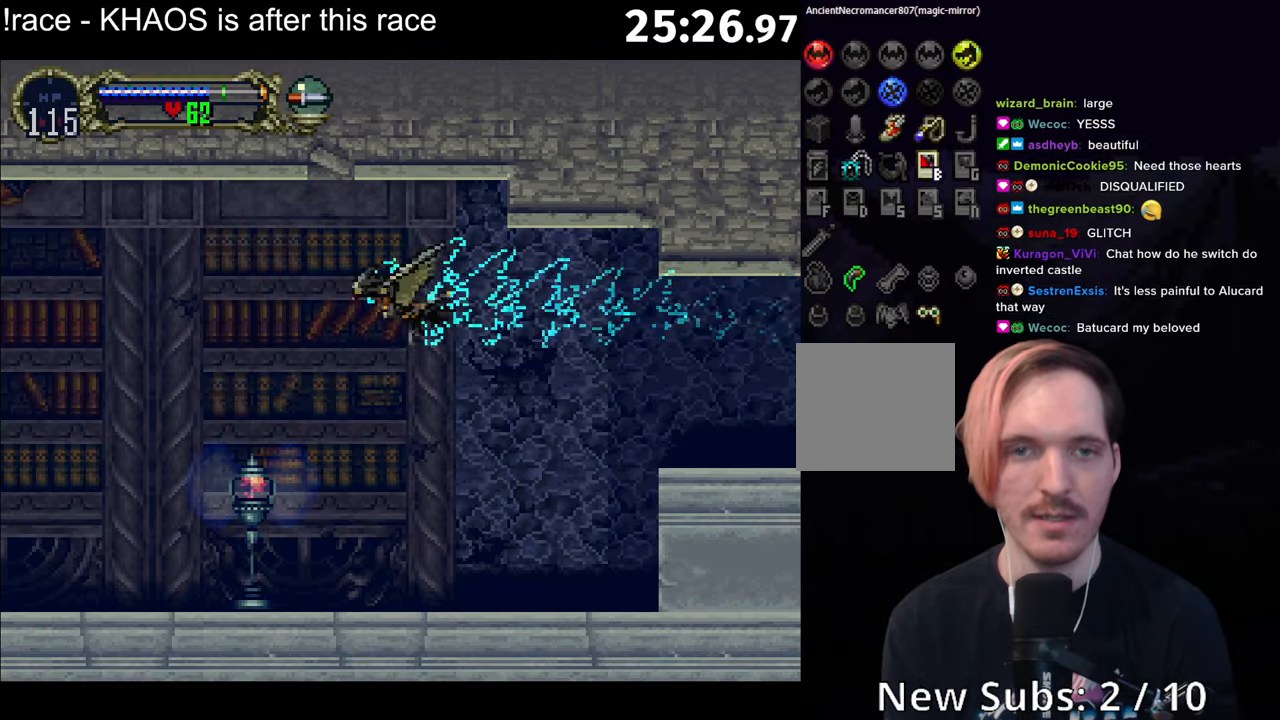
{"buttons": ["A"], "left_stick": "down-left", "button_events": [[233, "A", "up"], [467, "A", "down"]]}
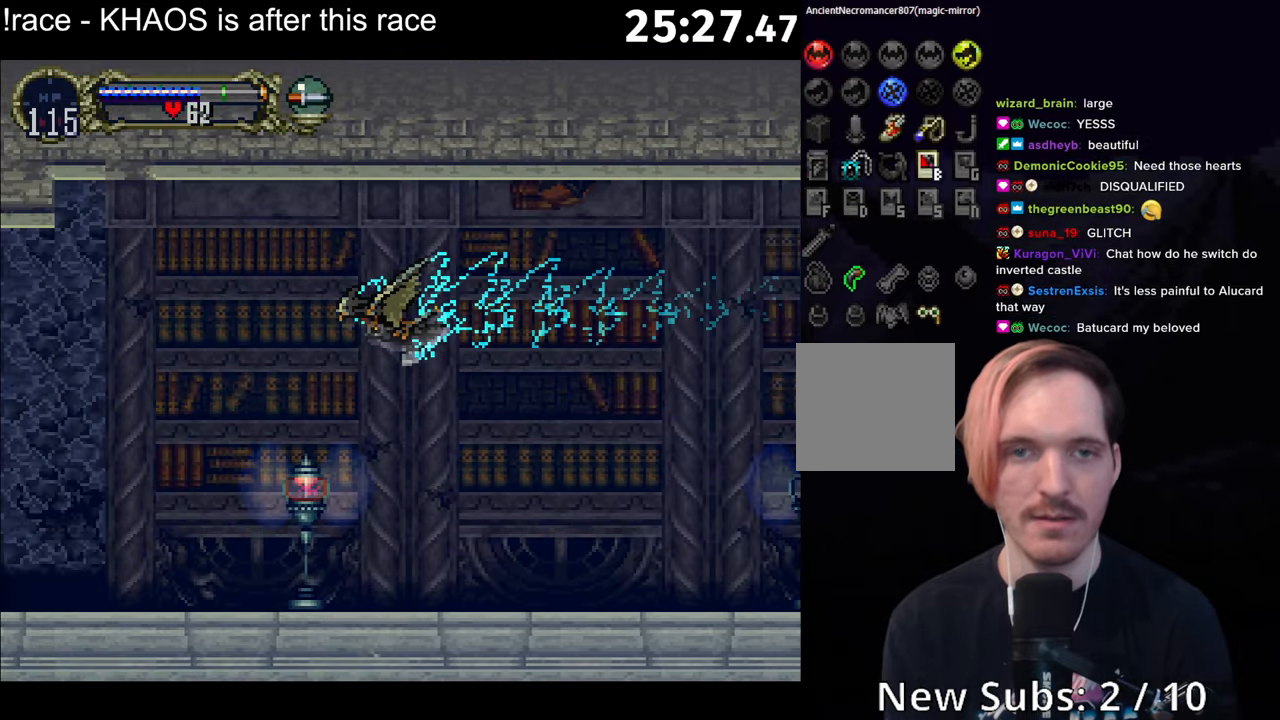
{"buttons": [], "left_stick": "down-left", "button_events": [[417, "A", "up"]]}
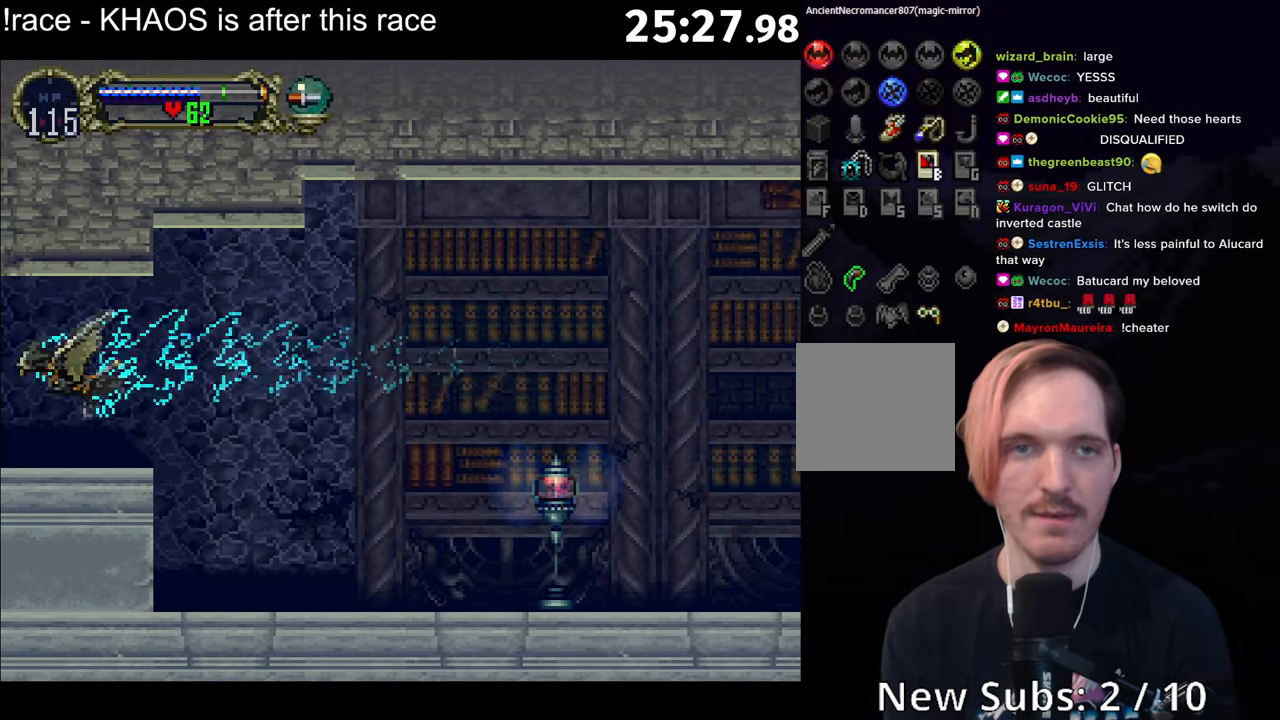
{"buttons": [], "left_stick": "down-left", "button_events": []}
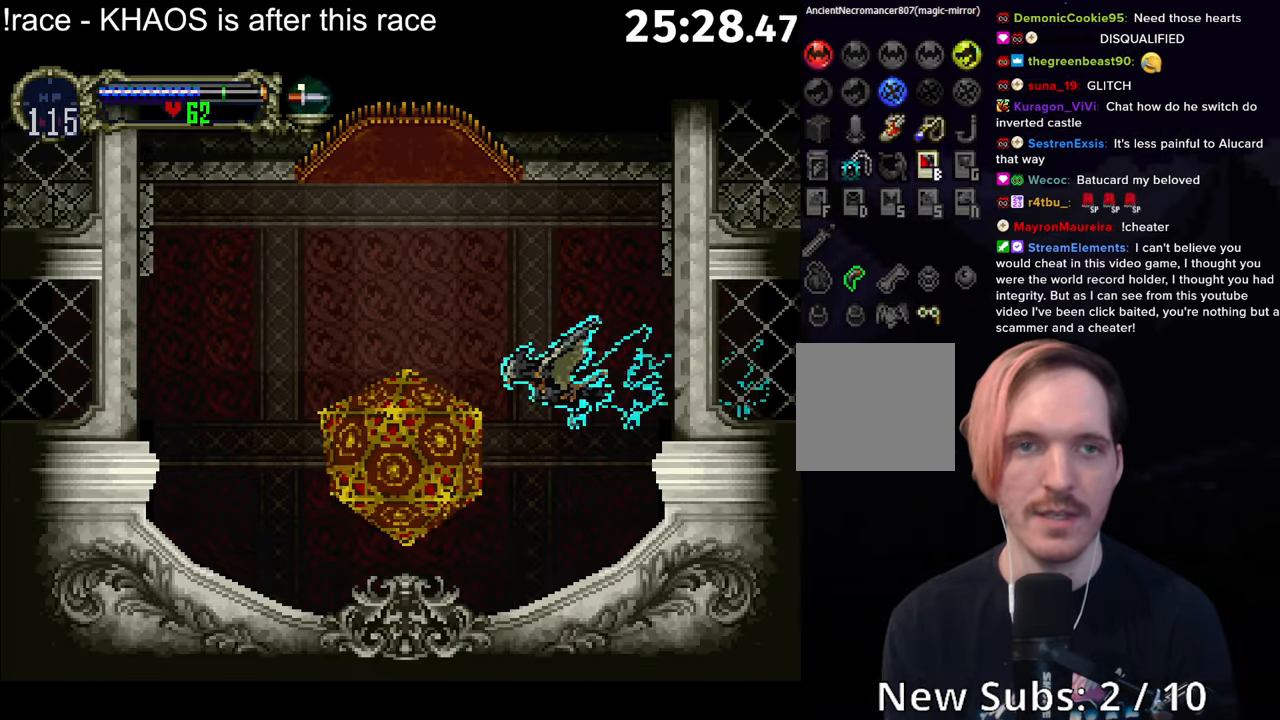
{"buttons": [], "left_stick": "center", "button_events": []}
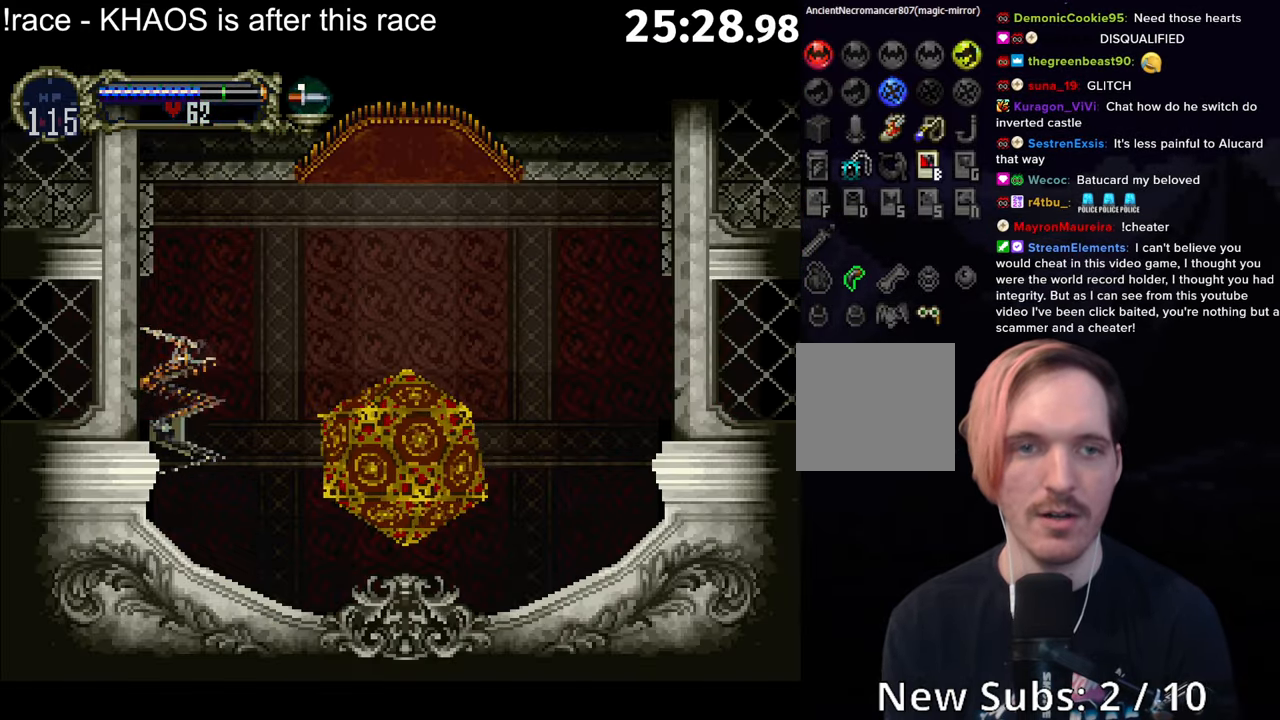
{"buttons": [], "left_stick": "center", "button_events": [[283, "A", "down"], [317, "X", "down"], [350, "A", "up"], [367, "X", "up"]]}
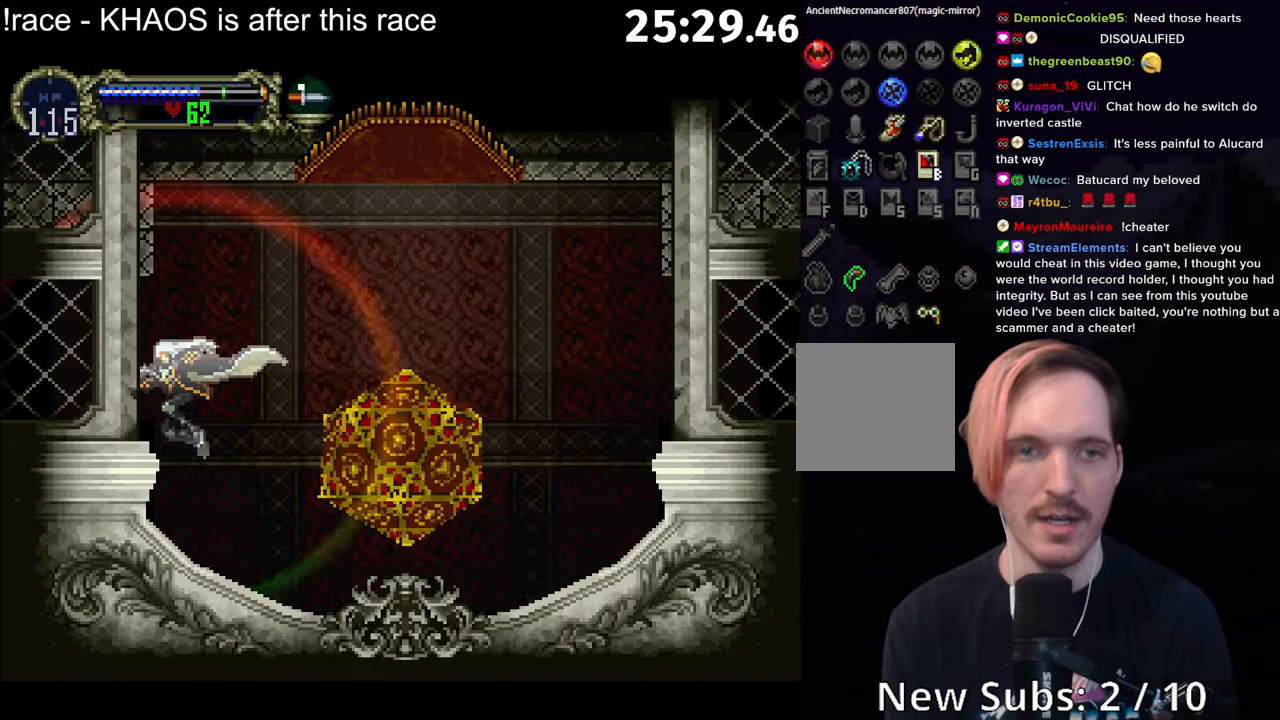
{"buttons": [], "left_stick": "center", "button_events": [[17, "A", "down"], [83, "A", "up"], [250, "A", "down"], [334, "A", "up"], [417, "A", "down"], [484, "A", "up"]]}
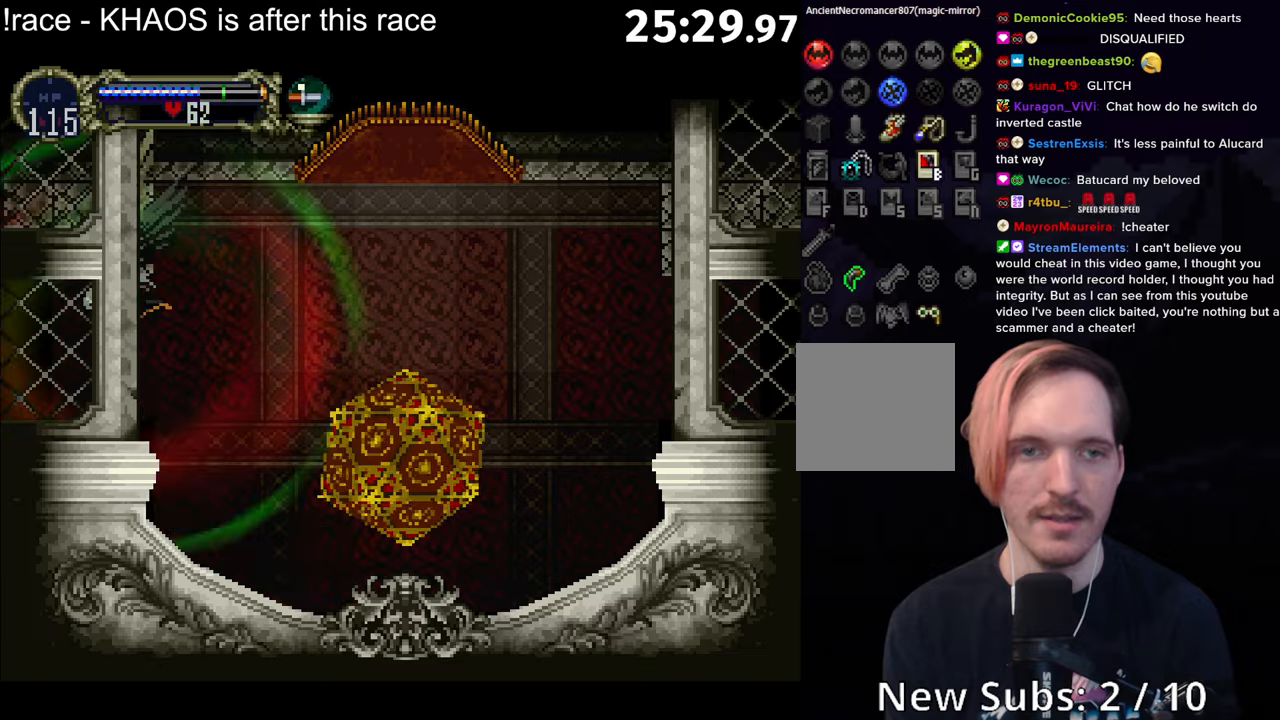
{"buttons": [], "left_stick": "center", "button_events": [[34, "A", "down"], [50, "R1", "down"], [217, "R1", "up"], [234, "A", "up"]]}
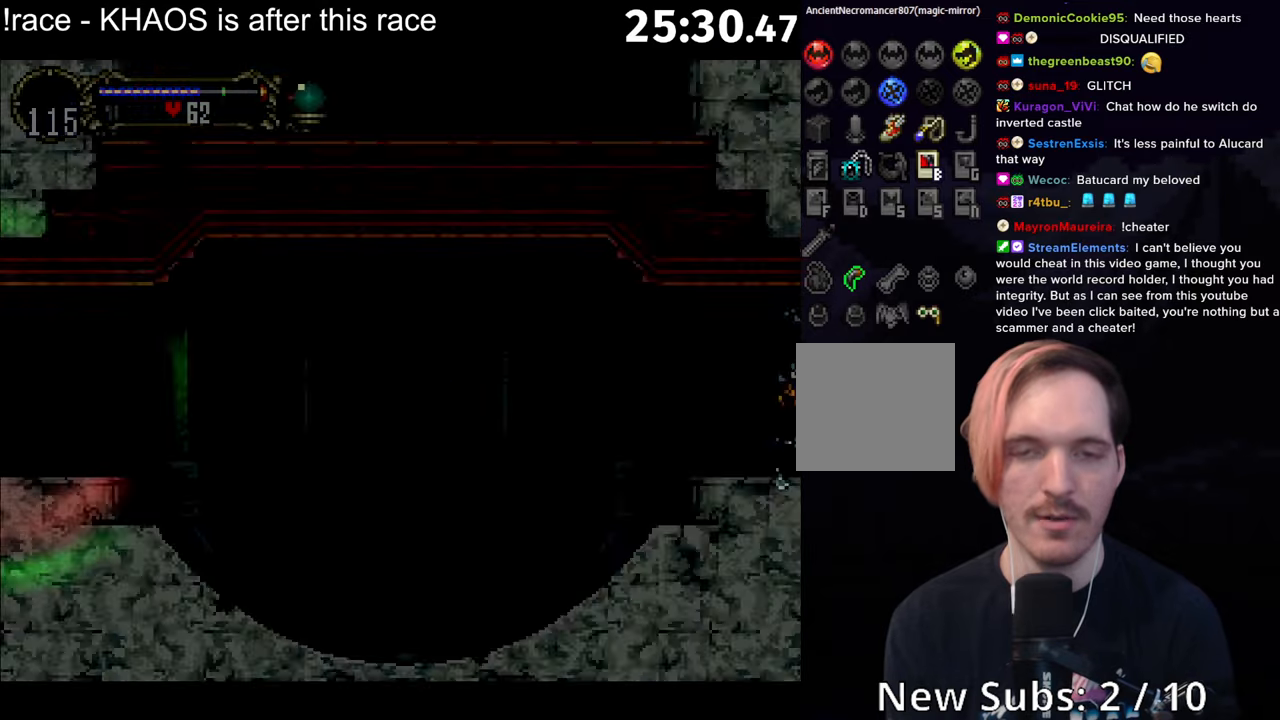
{"buttons": [], "left_stick": "up", "button_events": []}
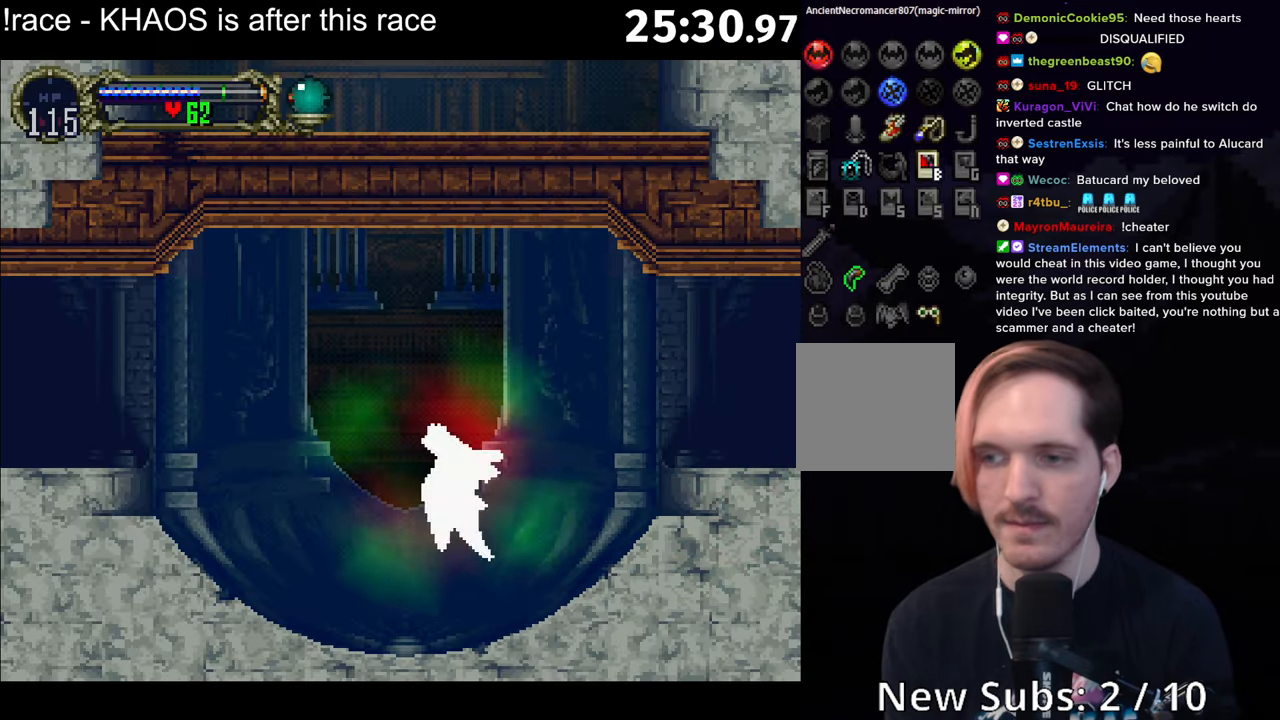
{"buttons": ["A"], "left_stick": "down-right", "button_events": [[200, "A", "down"]]}
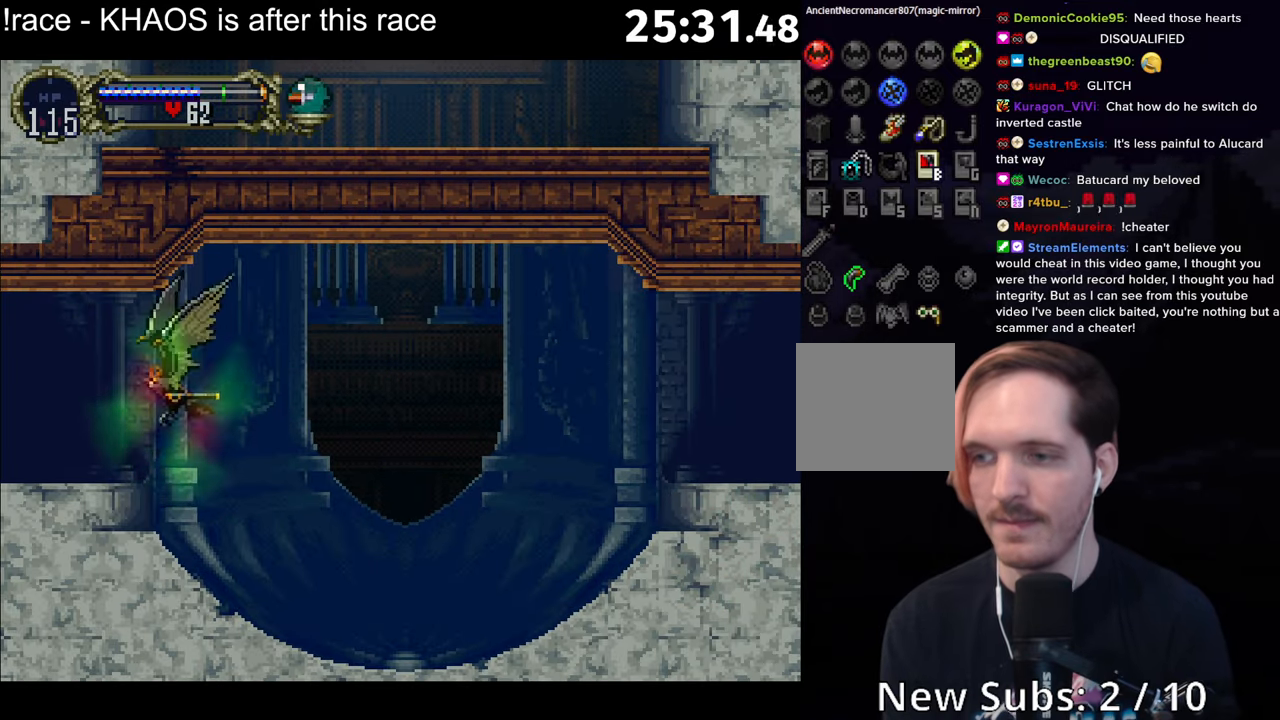
{"buttons": [], "left_stick": "left", "button_events": [[117, "A", "up"]]}
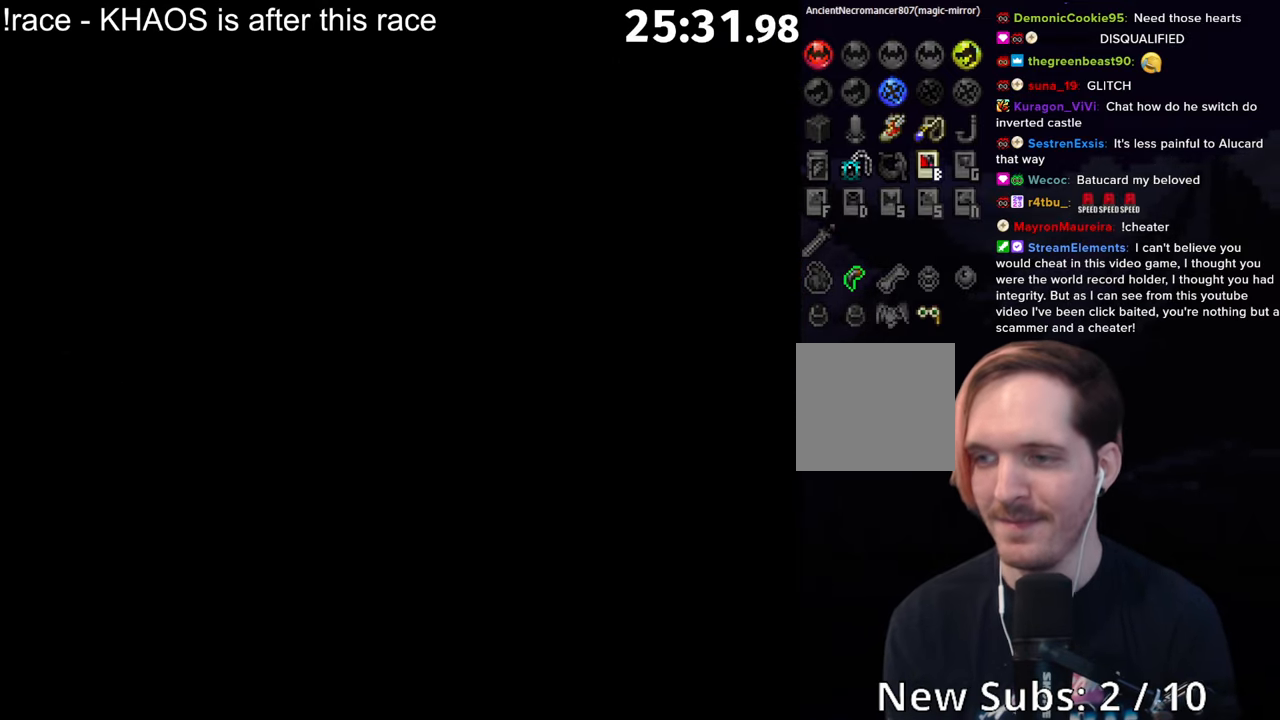
{"buttons": ["A"], "left_stick": "right", "button_events": [[134, "A", "down"]]}
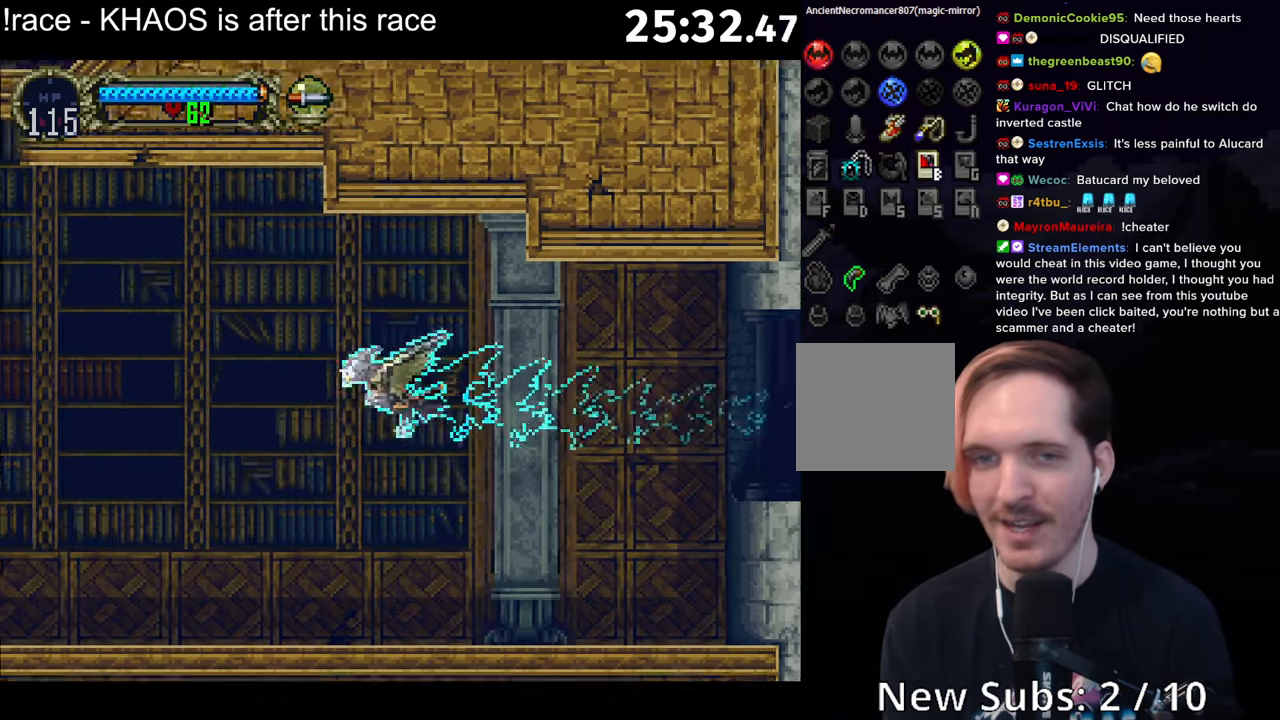
{"buttons": [], "left_stick": "down-right", "button_events": [[200, "A", "up"]]}